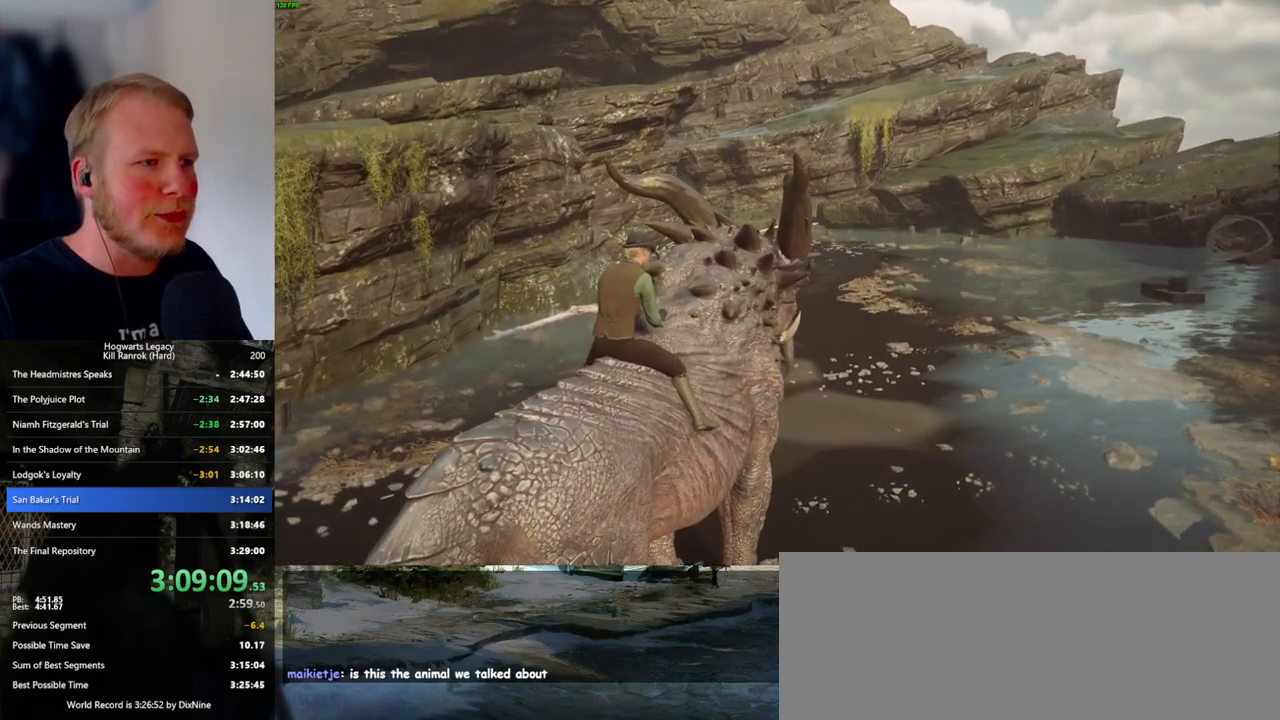
Gameplay with keyboard and mouse; each line is a JSON object with the keys and mouse buttons held at the frame after it. "events" lists presses ("down") and releases ("up") of ".", "/", "0", "1", "2", "3", "4", "5", "6", "7", "8", "9", "a", "alt_l", "alt_r", "b", "backslash", "backspace", "c", "caps_lock", "comma", "ctrl_l", "ctrl_r", "d", "e", "equals", "escape", "f", "f1", "f10", "f11", "f12", "f2", "f3", "f4", "f5", "f6", "f7", "f8", "f9", "g", "h", "i", "j", "k", "l", "lbracket", "m", "minus", "n", "o", "p", "q", "quote", "r", "rbracket", "return", "s", "semicolon", "shift_l", "shift_r", "space", "super_l", "super_r", "t", "tab", "tilde", "u", "v", "w", "x", "y", "z", "mouse_left", "mouse_wheel", "mouse_right", "mouse_mb4" and "mouse_mb5" between this image and that frame as [ms after this image, input, new state], when the widget could be followed in between. "mouse_left", "mouse_wheel", "mouse_right", "mouse_mb4", "mouse_mb5" = the "left", "wheel", "right", "mb4", "mb5" buttons of the "mouse" list. No other keys are recorded. "wheel" means that the mouse wheel is clicked or scrolled. Mouse movement is not recorded.
{"keys": ["m"], "mouse": [], "events": [[416, "m", "down"]]}
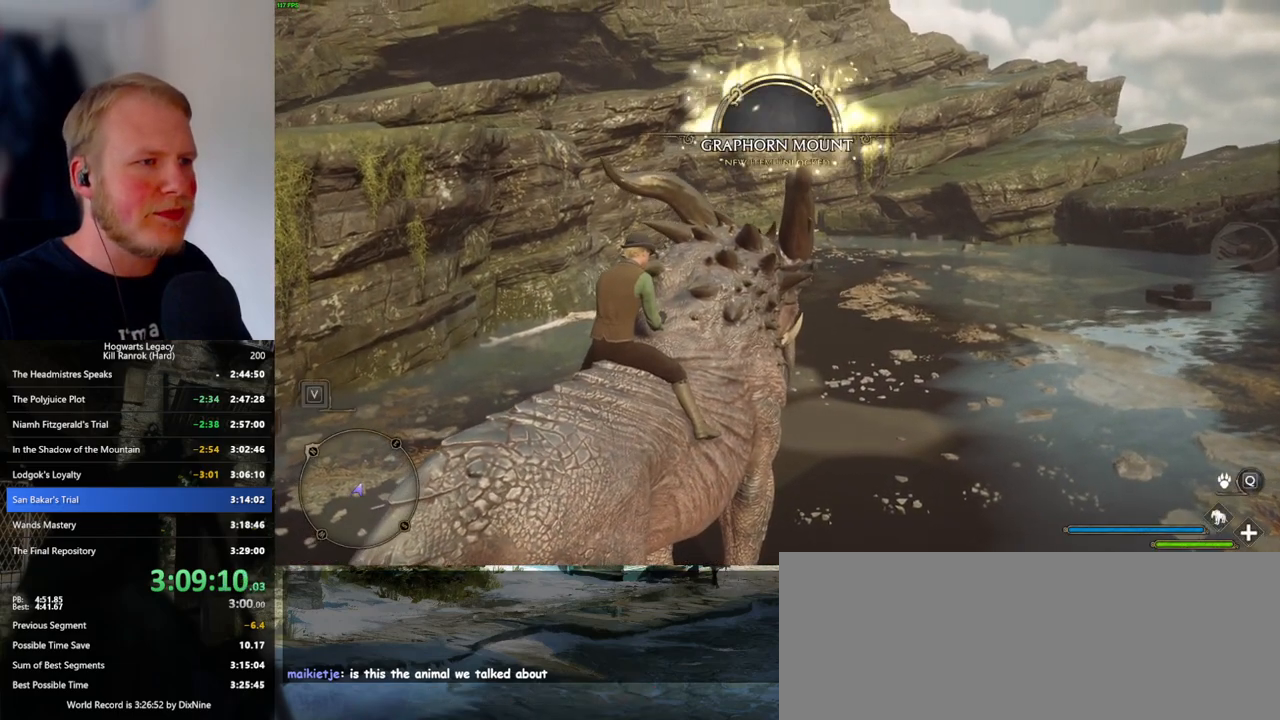
{"keys": [], "mouse": [], "events": [[50, "m", "up"]]}
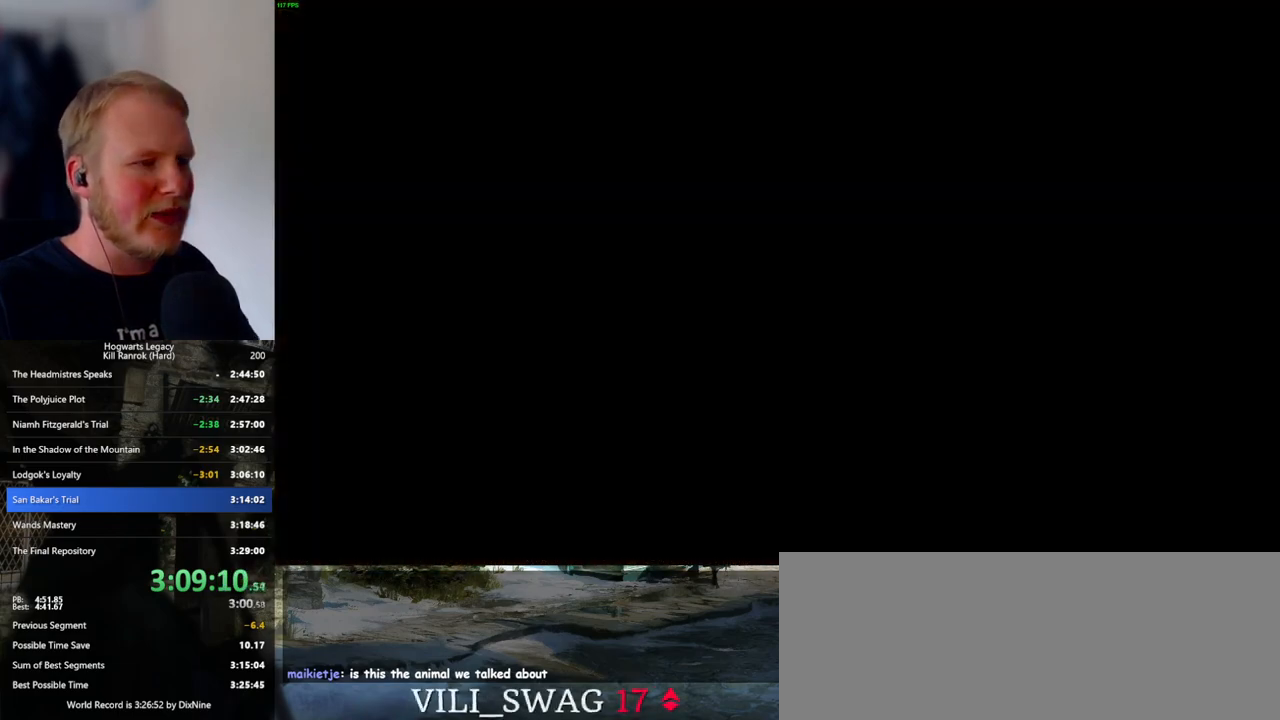
{"keys": [], "mouse": [], "events": []}
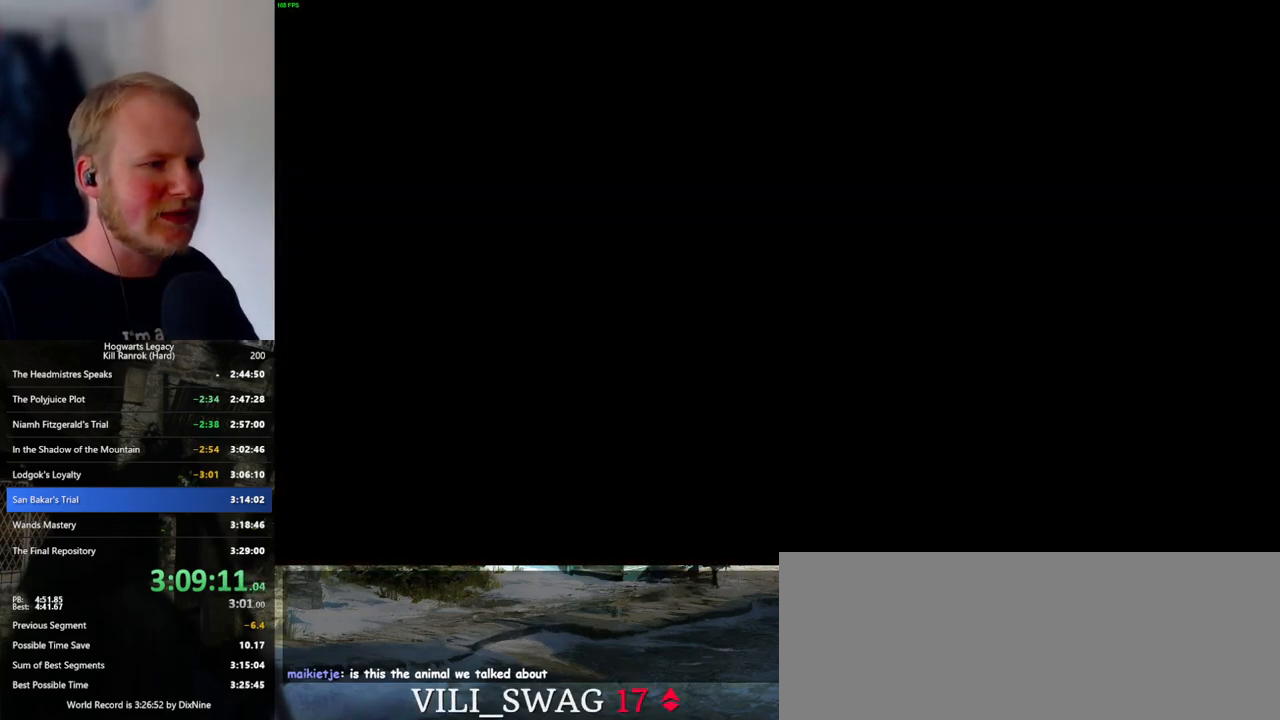
{"keys": [], "mouse": [], "events": []}
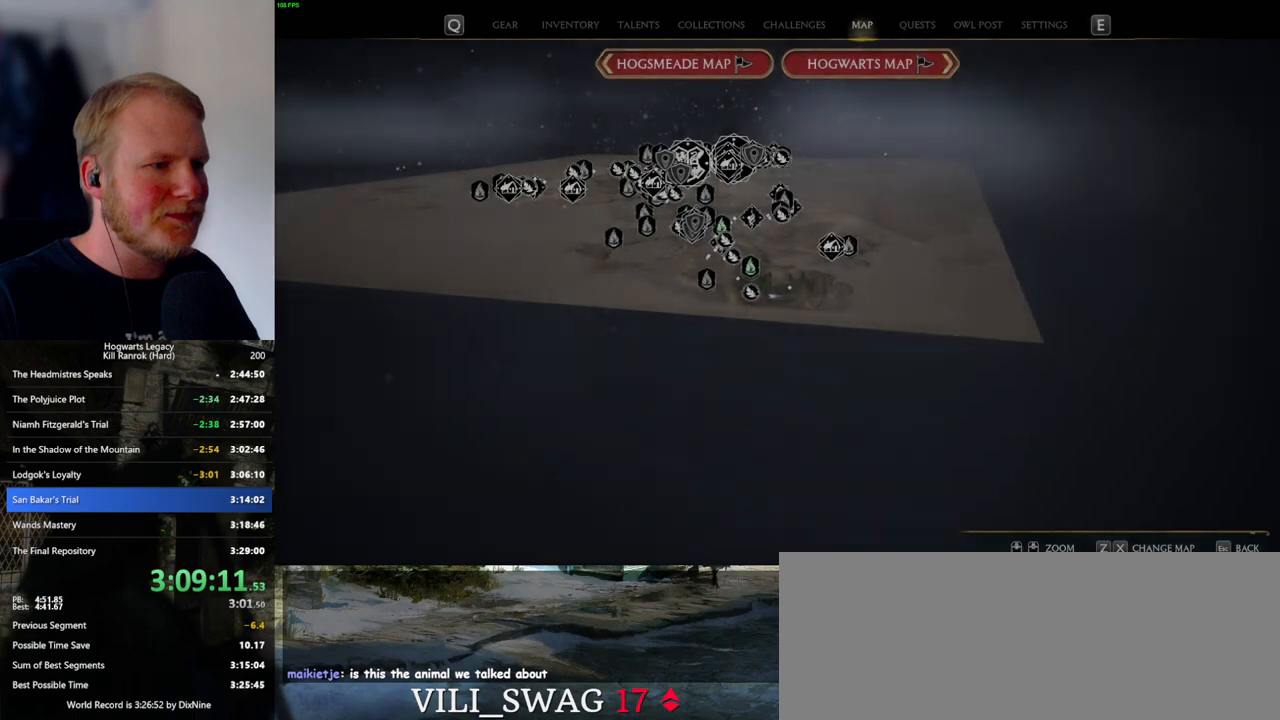
{"keys": ["a", "w"], "mouse": [], "events": [[116, "w", "down"], [300, "a", "down"]]}
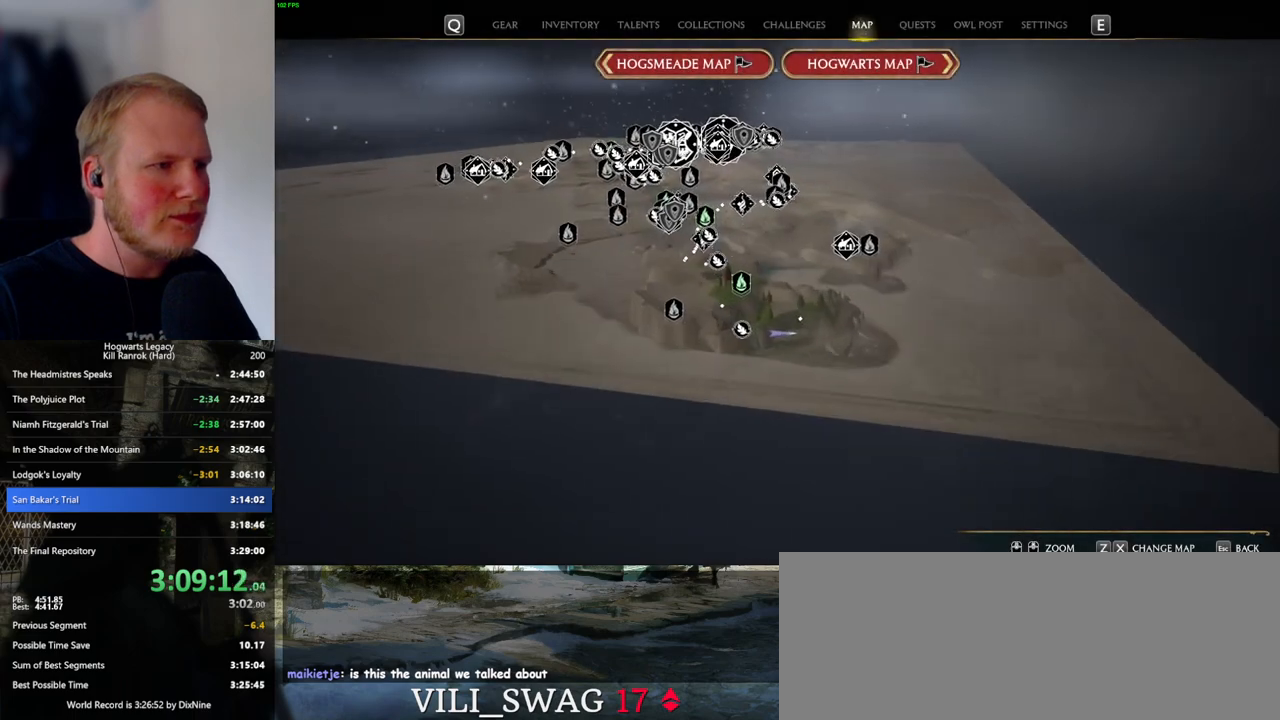
{"keys": [], "mouse": [], "events": [[183, "a", "up"], [316, "w", "up"]]}
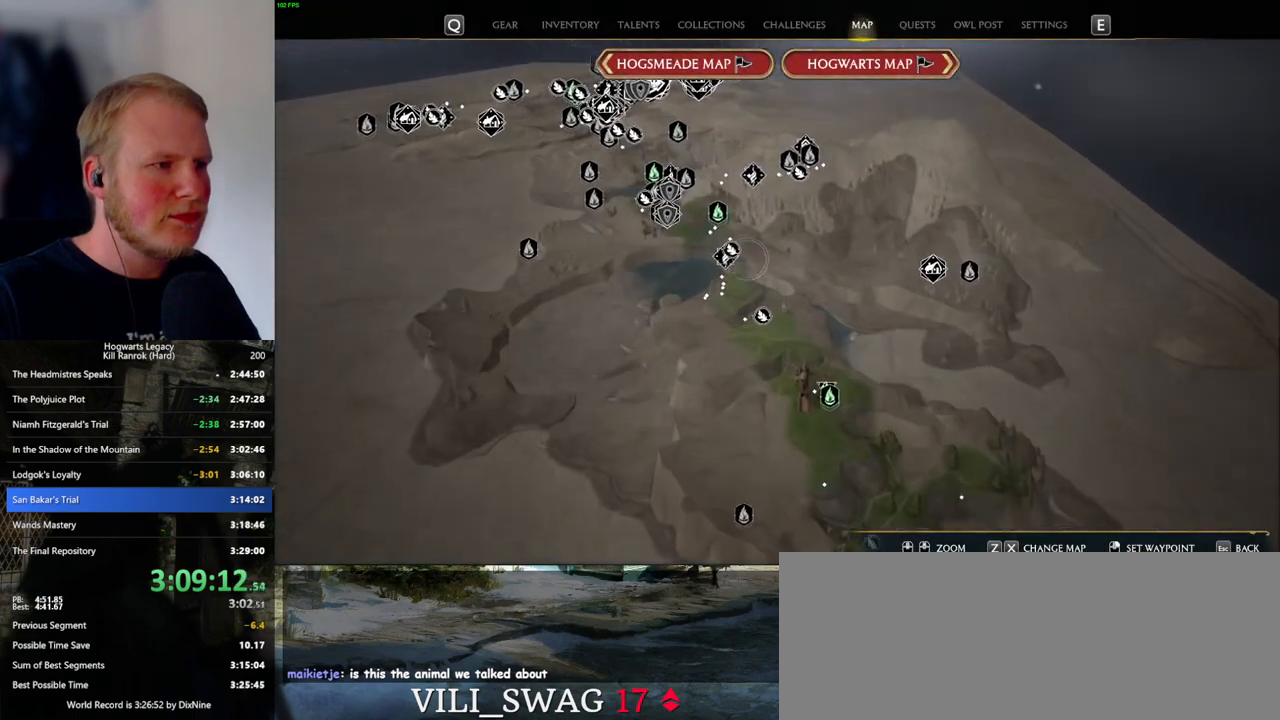
{"keys": [], "mouse": [], "events": [[266, "mouse_left", "down"], [366, "mouse_left", "up"]]}